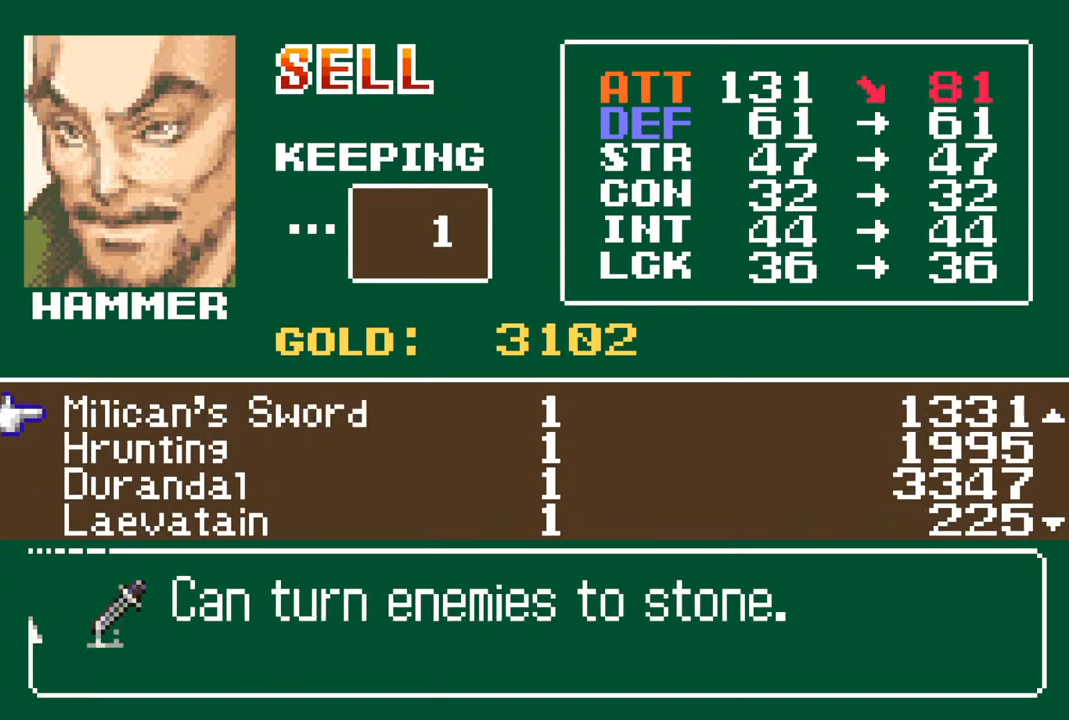
Gameplay with a controller (PlayStation layout); each line is a JSON object with the inputs held at the frame after it. "events" lists button and stick changes between this image and that frame as [ms after this image, input, new state], when the widget could be followed in between.
{"buttons": [], "left_stick": "center", "right_stick": "center", "events": []}
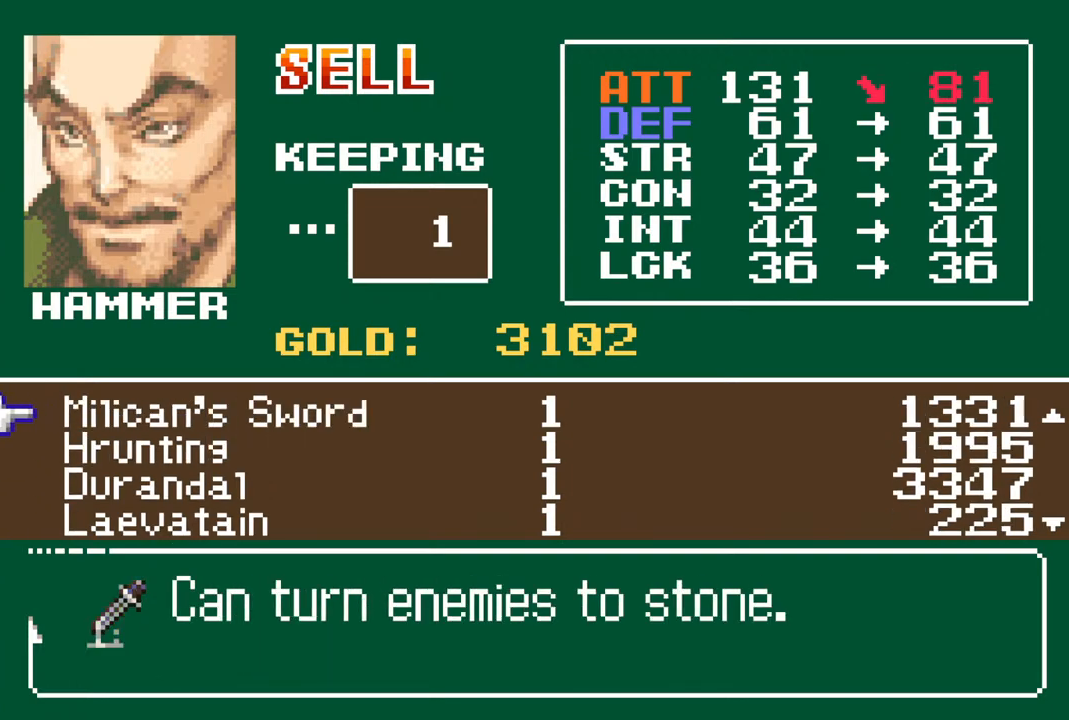
{"buttons": [], "left_stick": "center", "right_stick": "center", "events": [[100, "DPAD_DOWN", "down"], [217, "DPAD_DOWN", "up"]]}
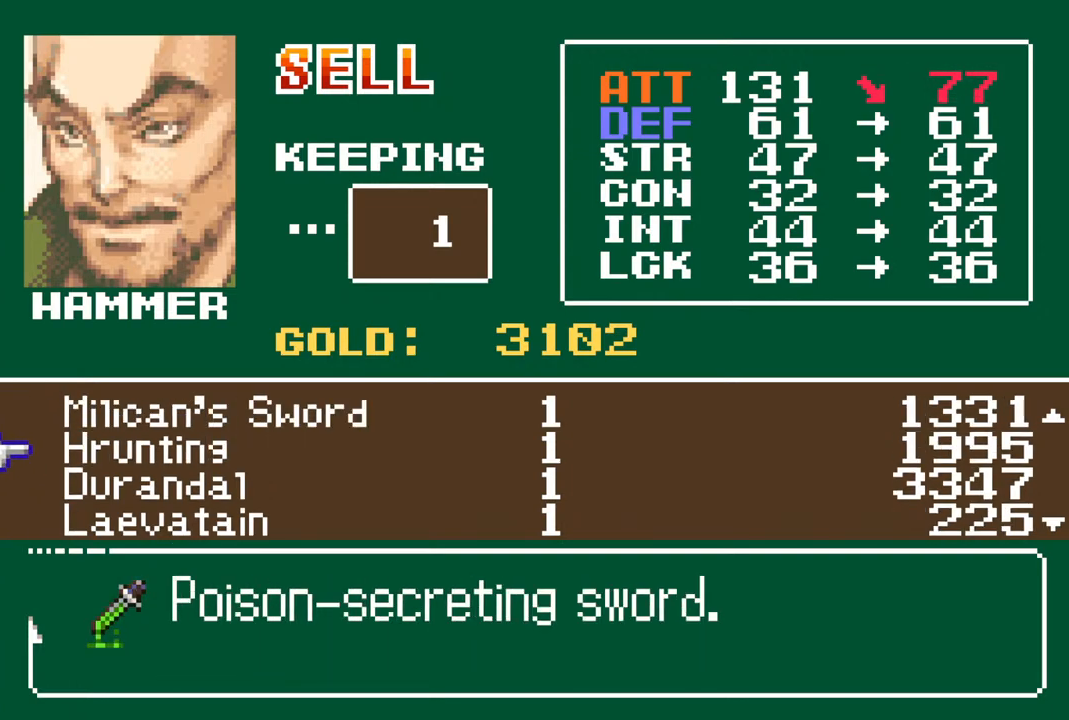
{"buttons": [], "left_stick": "center", "right_stick": "center", "events": [[67, "DPAD_DOWN", "down"], [167, "DPAD_DOWN", "up"]]}
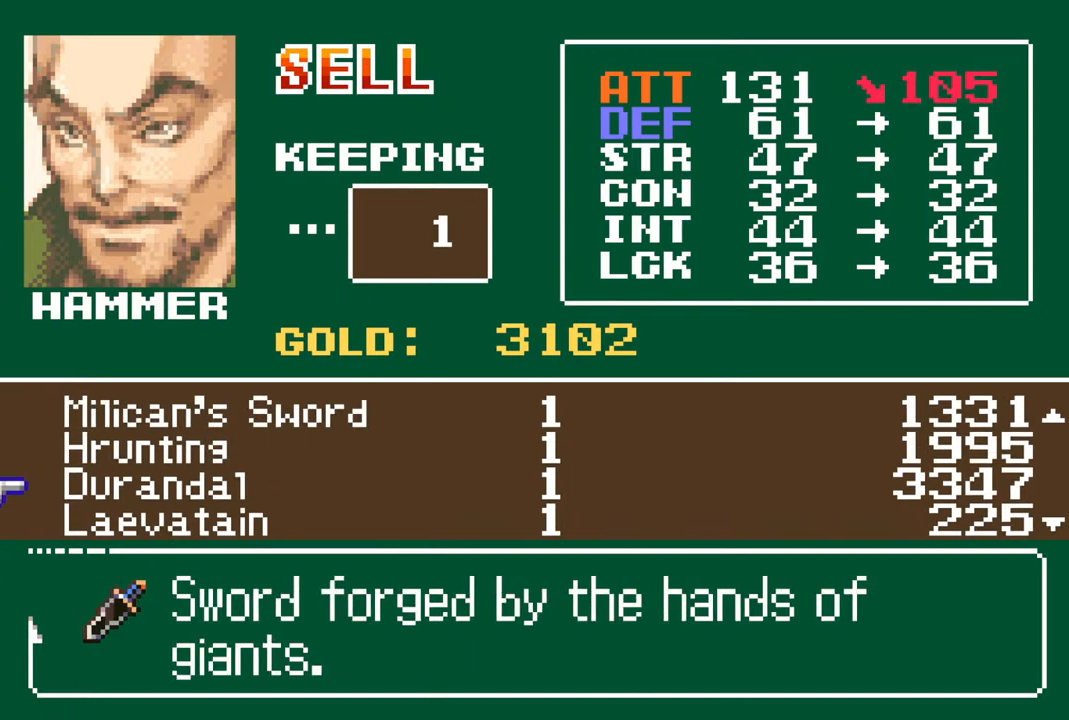
{"buttons": [], "left_stick": "center", "right_stick": "center", "events": []}
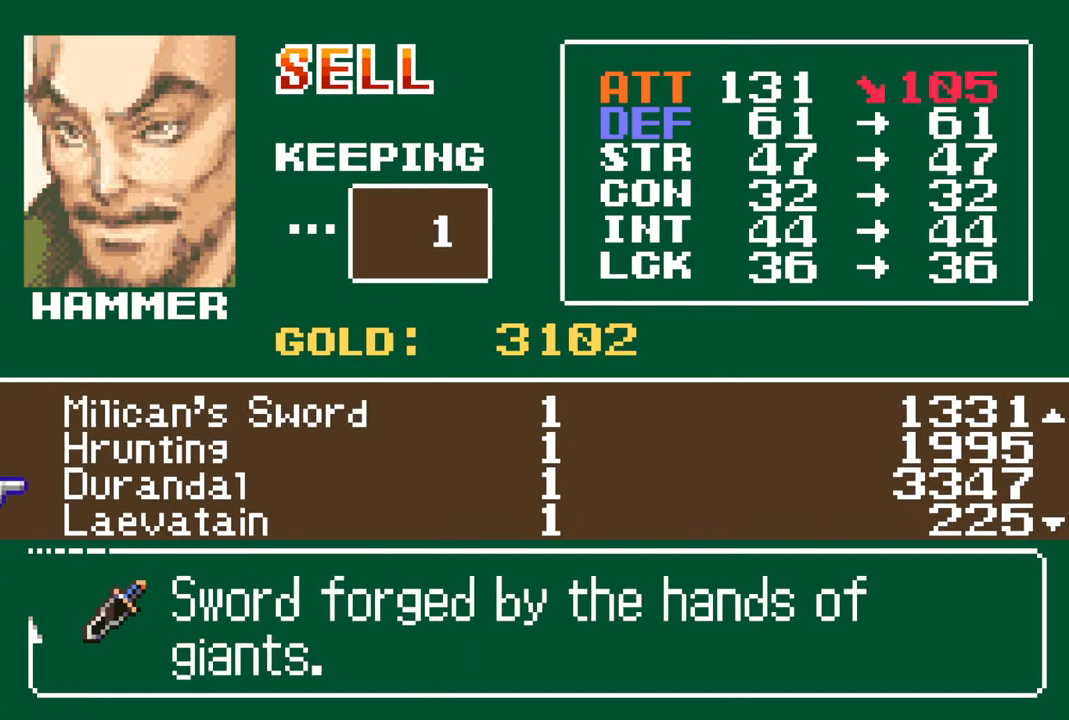
{"buttons": [], "left_stick": "center", "right_stick": "center", "events": []}
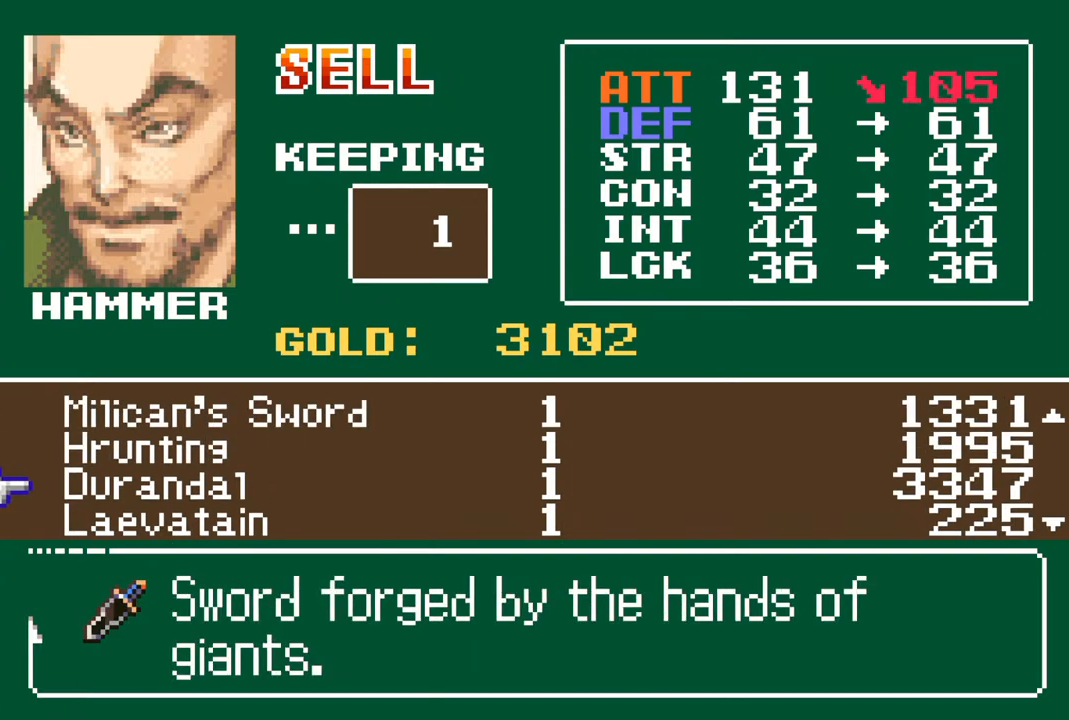
{"buttons": [], "left_stick": "center", "right_stick": "center", "events": [[17, "DPAD_UP", "down"], [117, "DPAD_UP", "up"]]}
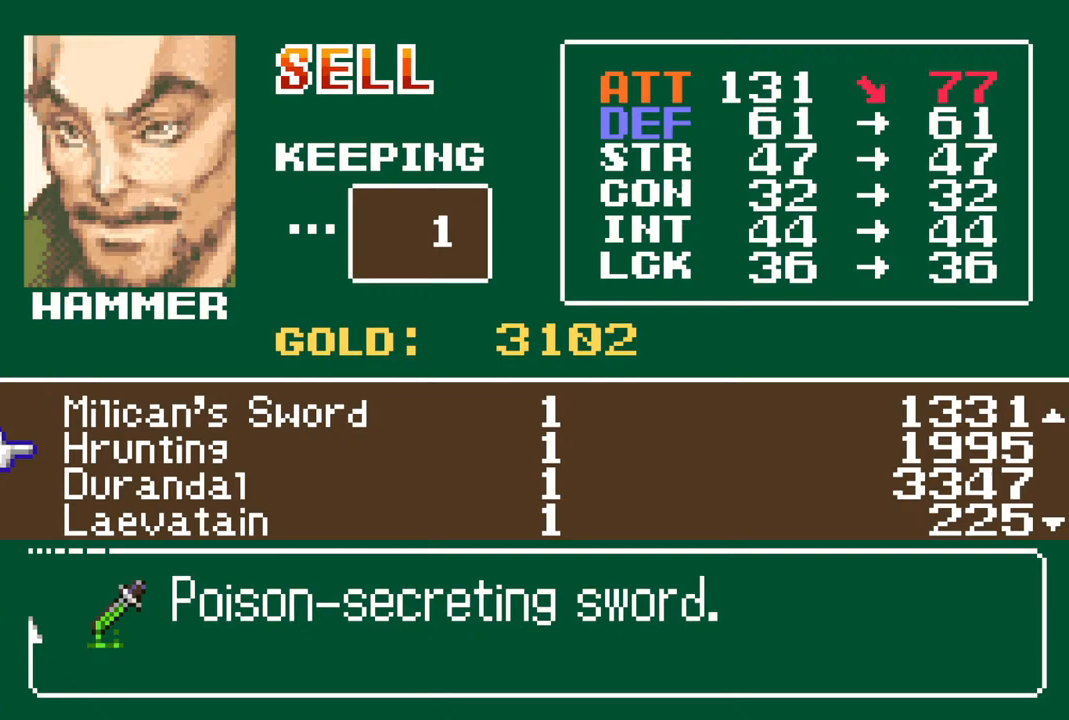
{"buttons": ["DPAD_UP"], "left_stick": "center", "right_stick": "center", "events": [[200, "DPAD_UP", "down"], [283, "DPAD_UP", "up"], [467, "DPAD_UP", "down"]]}
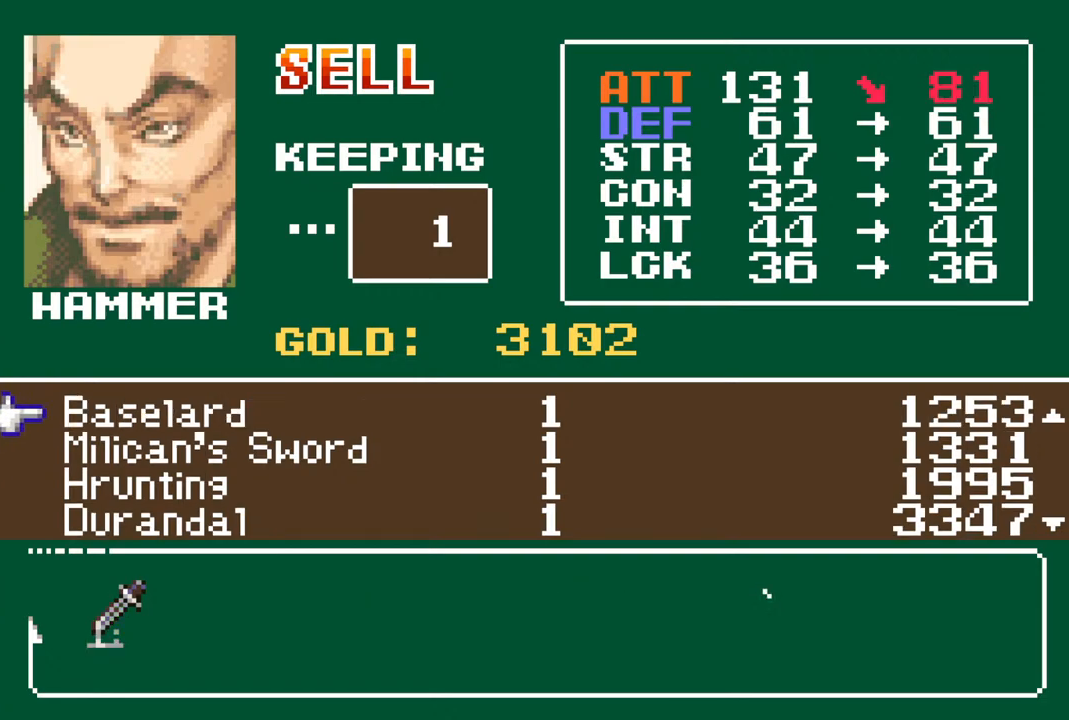
{"buttons": [], "left_stick": "center", "right_stick": "center", "events": [[67, "DPAD_UP", "up"]]}
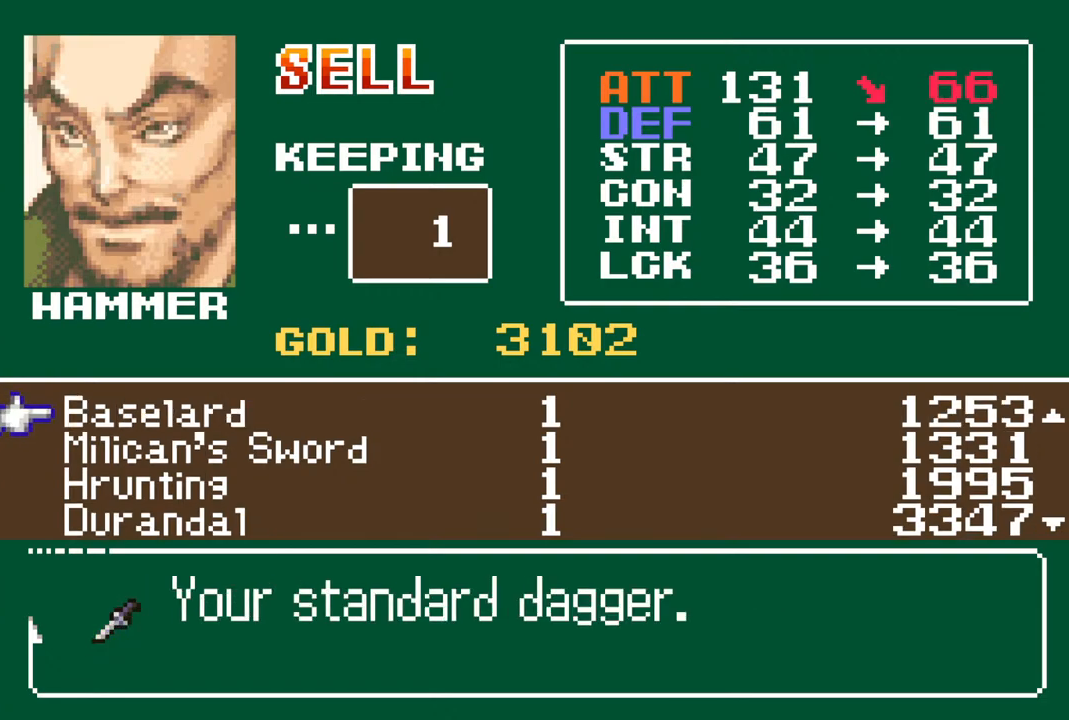
{"buttons": [], "left_stick": "center", "right_stick": "center", "events": []}
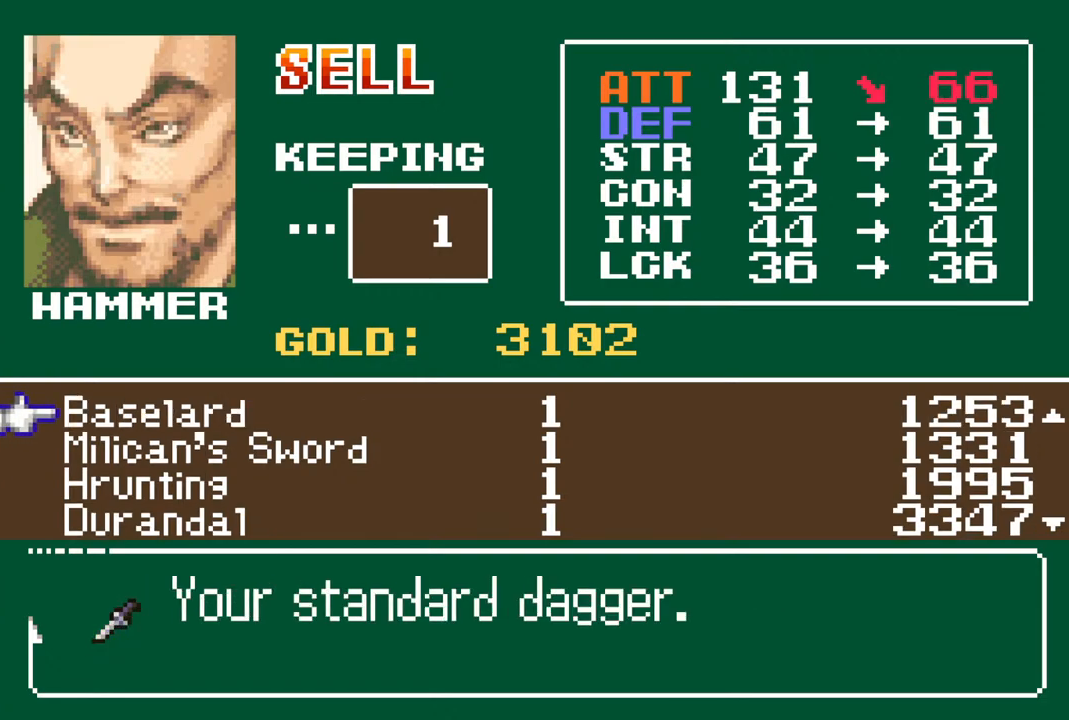
{"buttons": [], "left_stick": "center", "right_stick": "center", "events": []}
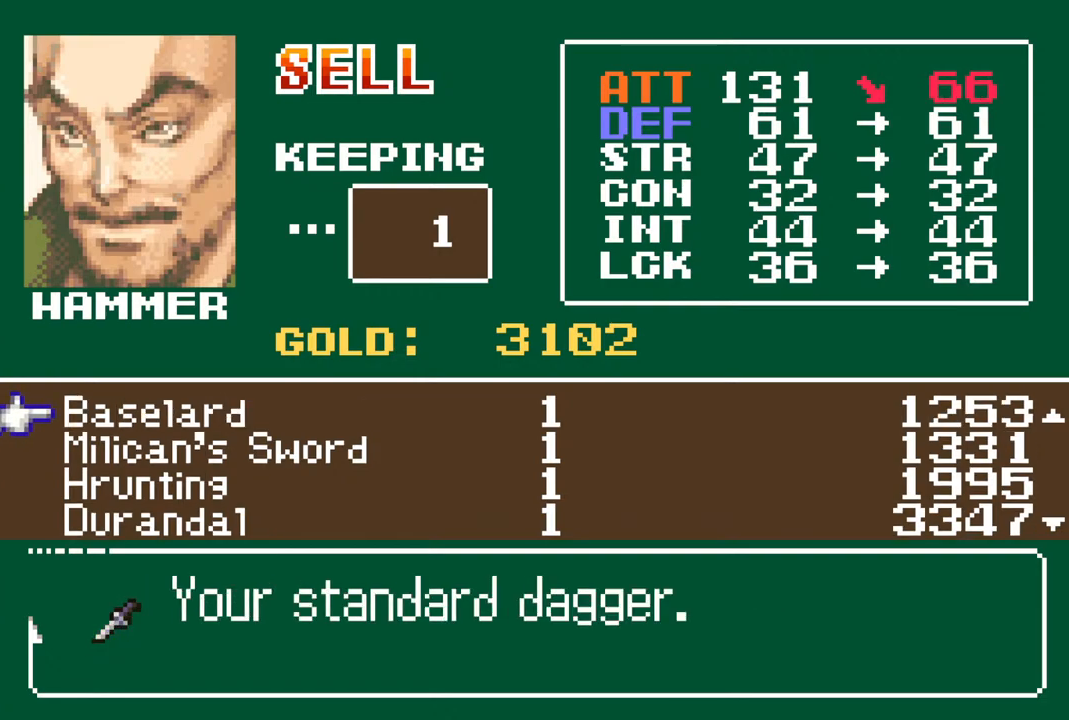
{"buttons": [], "left_stick": "center", "right_stick": "center", "events": [[117, "DPAD_UP", "down"], [217, "DPAD_UP", "up"], [300, "DPAD_UP", "down"], [383, "DPAD_UP", "up"]]}
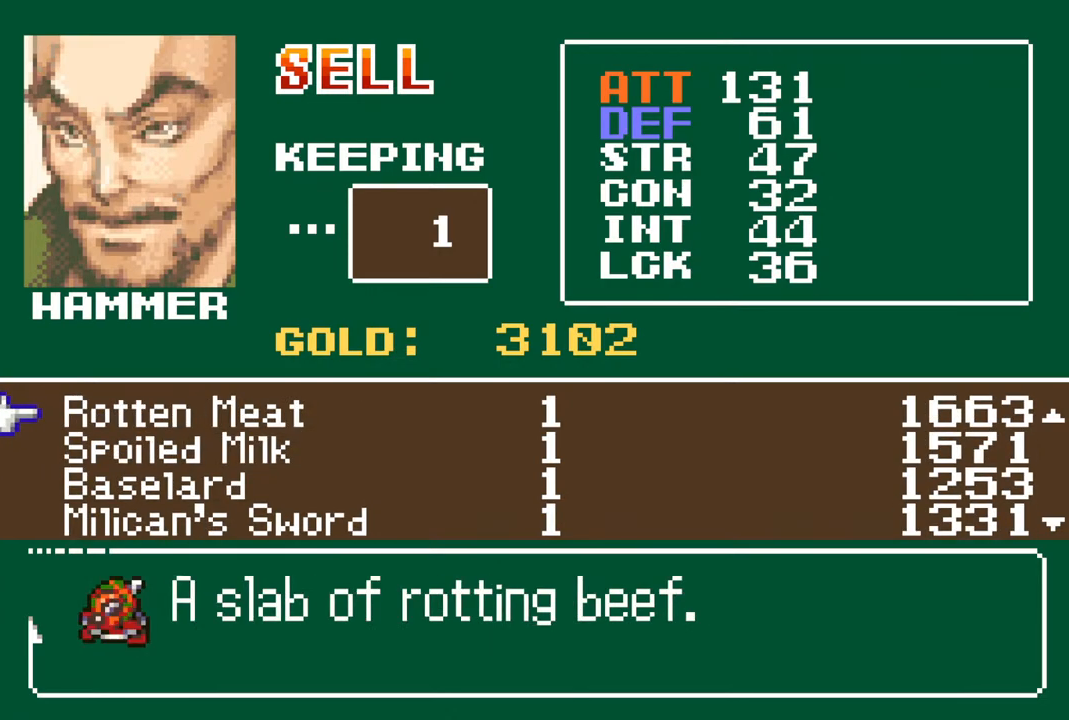
{"buttons": [], "left_stick": "center", "right_stick": "center", "events": [[233, "DPAD_DOWN", "down"], [283, "DPAD_DOWN", "up"], [417, "DPAD_DOWN", "down"], [467, "DPAD_DOWN", "up"]]}
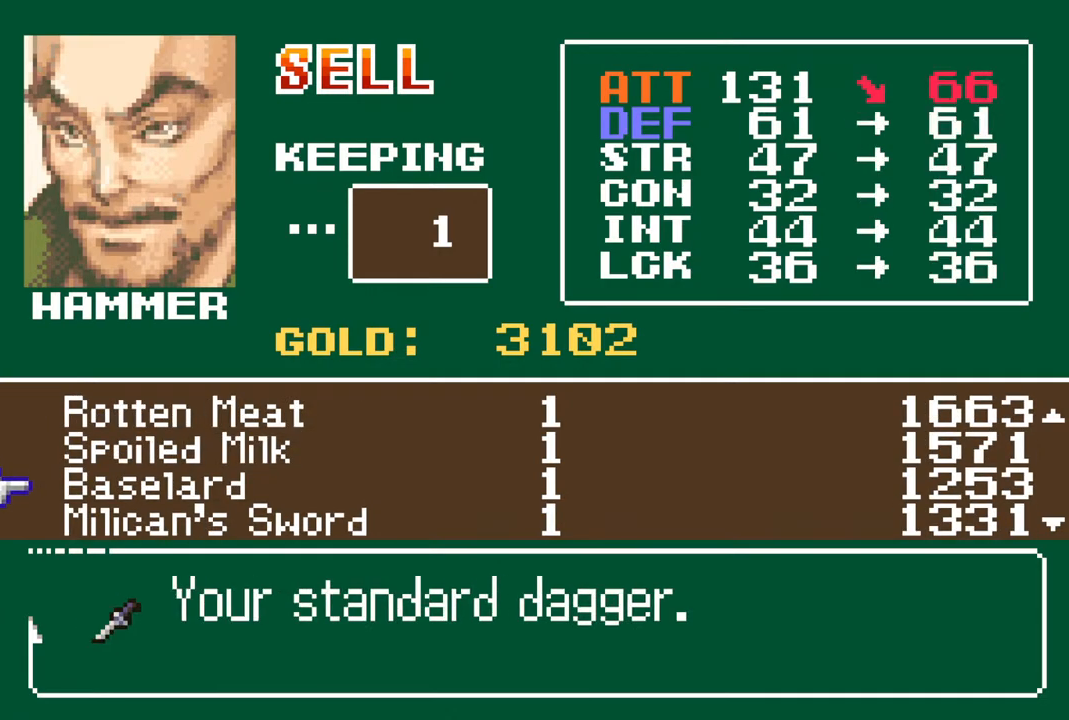
{"buttons": [], "left_stick": "center", "right_stick": "center", "events": [[50, "DPAD_DOWN", "down"], [133, "DPAD_DOWN", "up"], [200, "DPAD_DOWN", "down"], [300, "DPAD_DOWN", "up"], [383, "DPAD_DOWN", "down"], [500, "DPAD_DOWN", "up"]]}
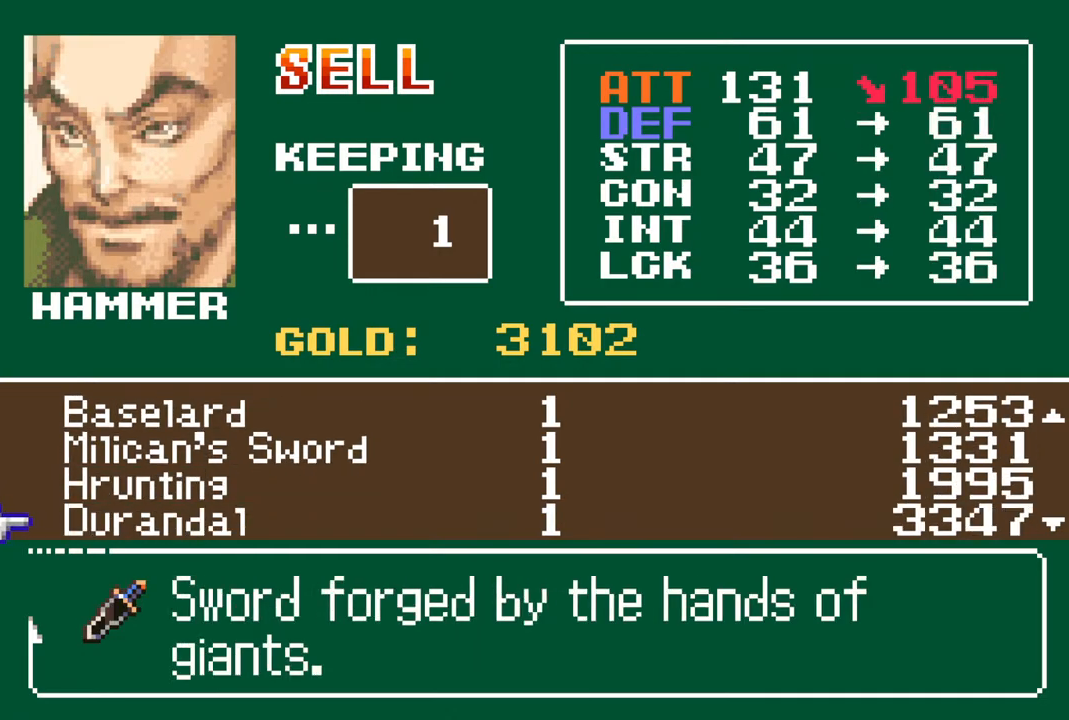
{"buttons": [], "left_stick": "center", "right_stick": "center", "events": [[83, "DPAD_DOWN", "down"], [183, "DPAD_DOWN", "up"], [267, "DPAD_DOWN", "down"], [383, "DPAD_DOWN", "up"]]}
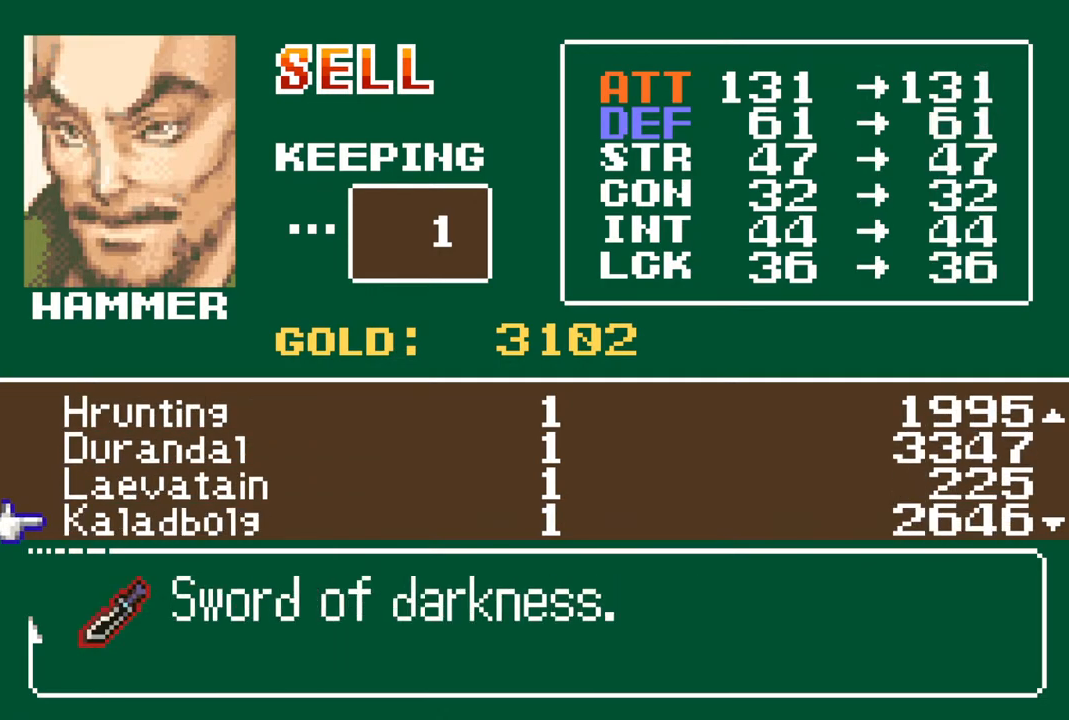
{"buttons": [], "left_stick": "center", "right_stick": "center", "events": [[17, "DPAD_DOWN", "down"], [83, "DPAD_DOWN", "up"]]}
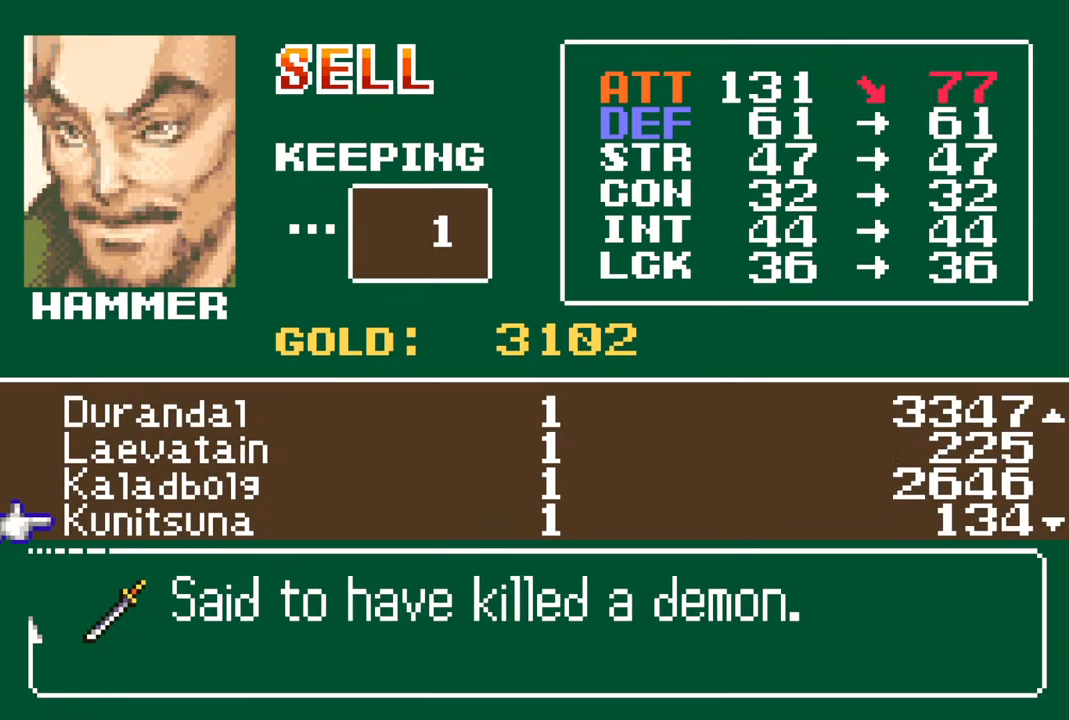
{"buttons": [], "left_stick": "center", "right_stick": "center", "events": [[133, "DPAD_UP", "down"], [200, "DPAD_UP", "up"], [317, "DPAD_UP", "down"], [367, "DPAD_UP", "up"]]}
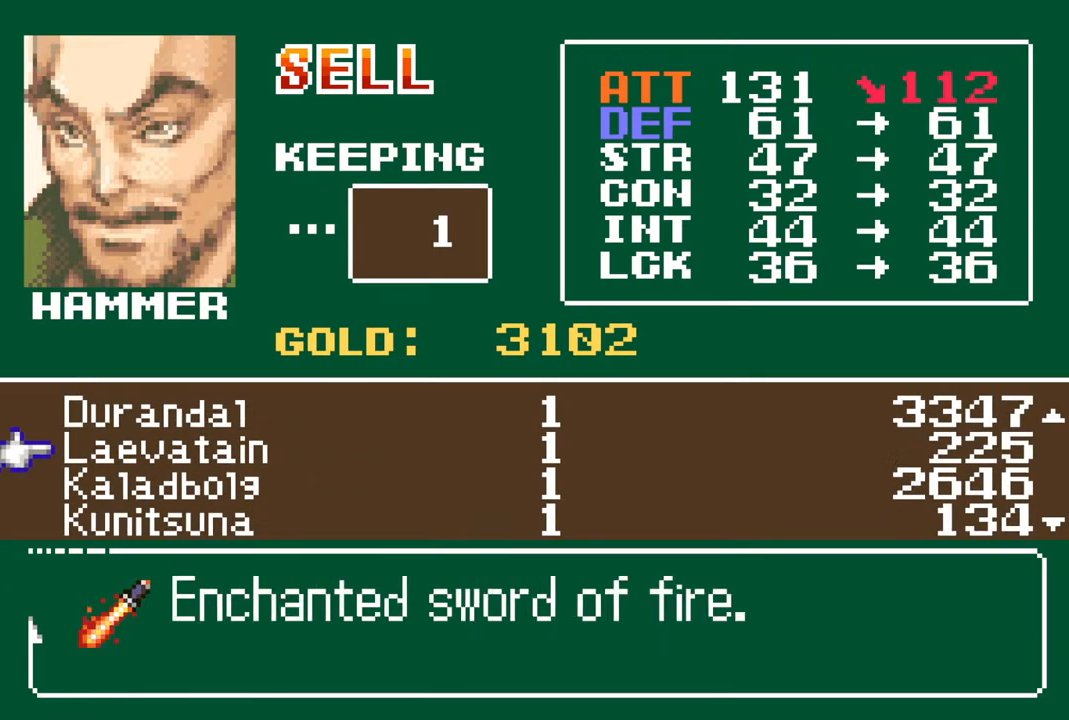
{"buttons": [], "left_stick": "center", "right_stick": "center", "events": [[17, "DPAD_UP", "down"], [100, "DPAD_UP", "up"]]}
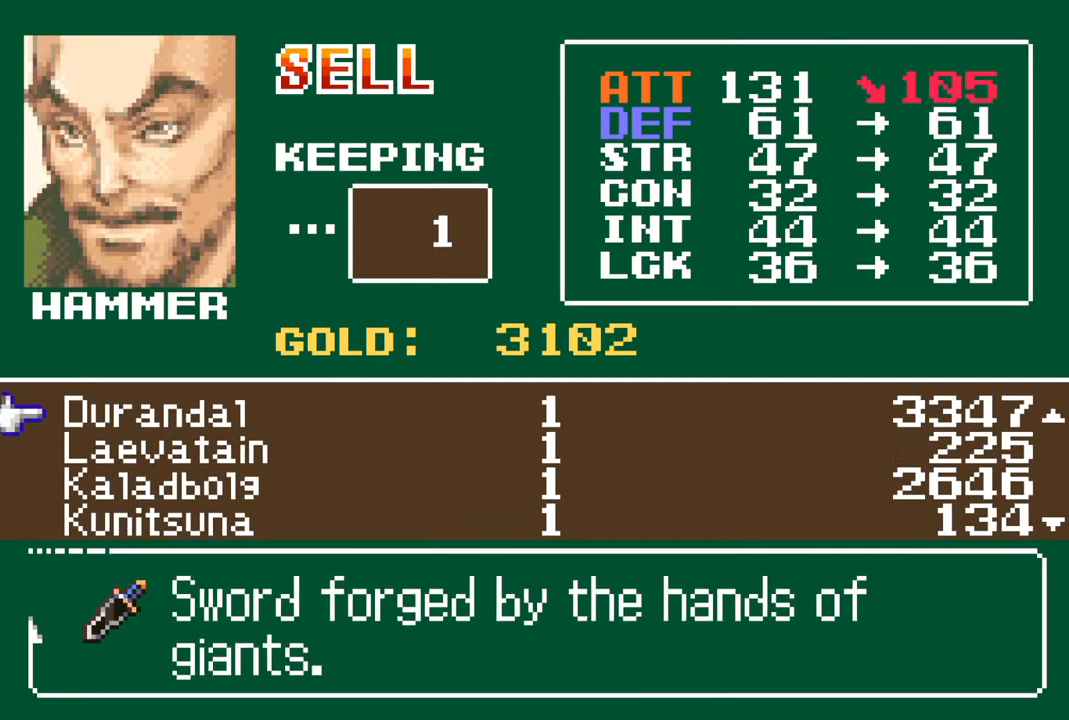
{"buttons": [], "left_stick": "center", "right_stick": "center", "events": []}
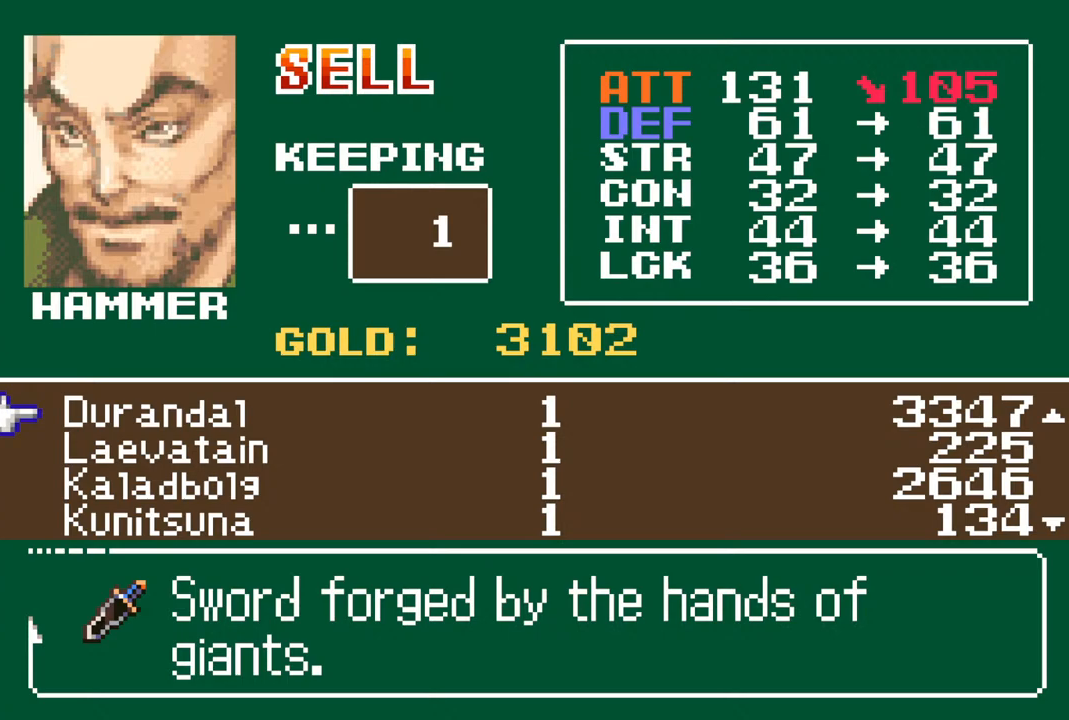
{"buttons": [], "left_stick": "center", "right_stick": "center", "events": []}
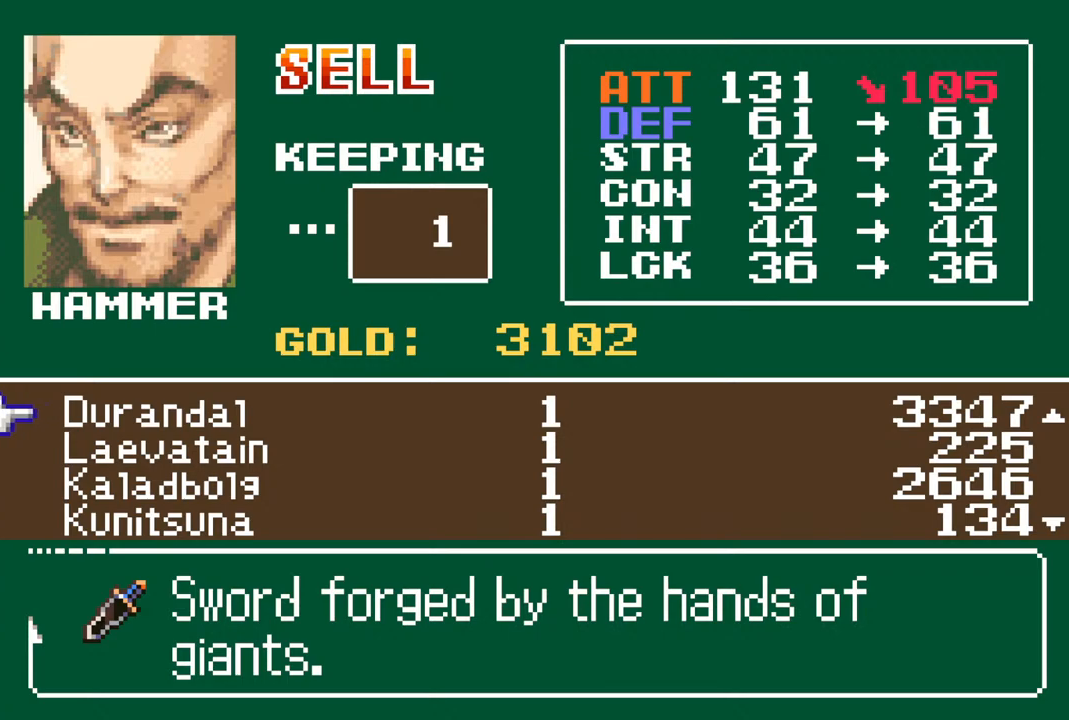
{"buttons": [], "left_stick": "center", "right_stick": "center", "events": []}
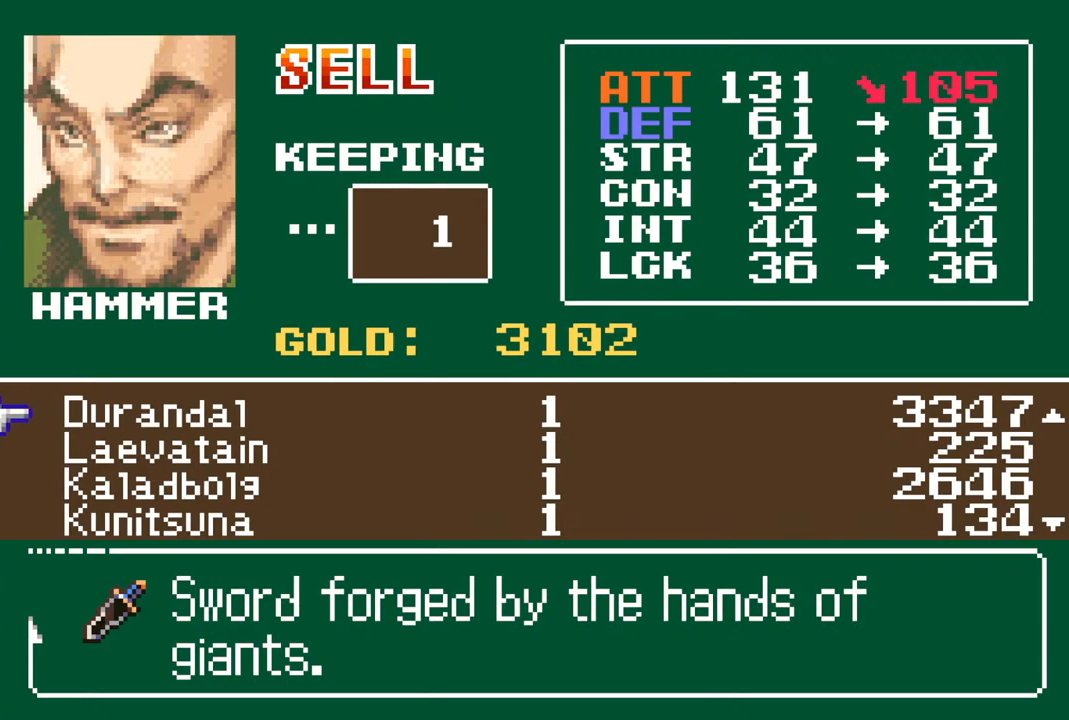
{"buttons": [], "left_stick": "center", "right_stick": "center", "events": []}
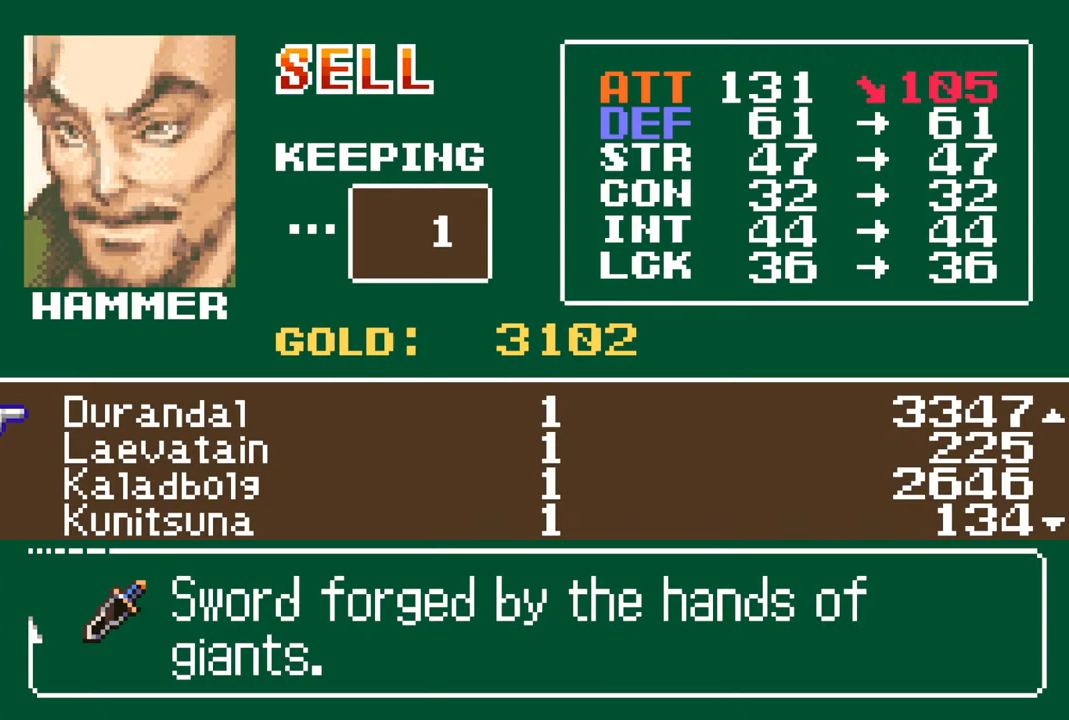
{"buttons": [], "left_stick": "center", "right_stick": "center", "events": []}
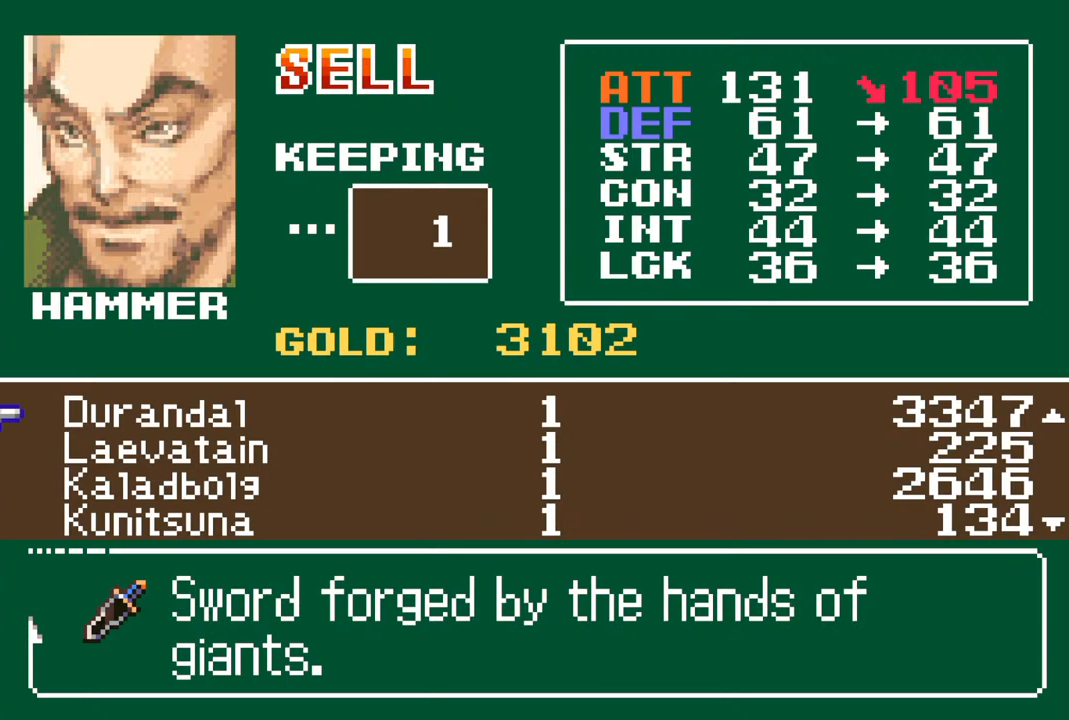
{"buttons": [], "left_stick": "center", "right_stick": "center", "events": []}
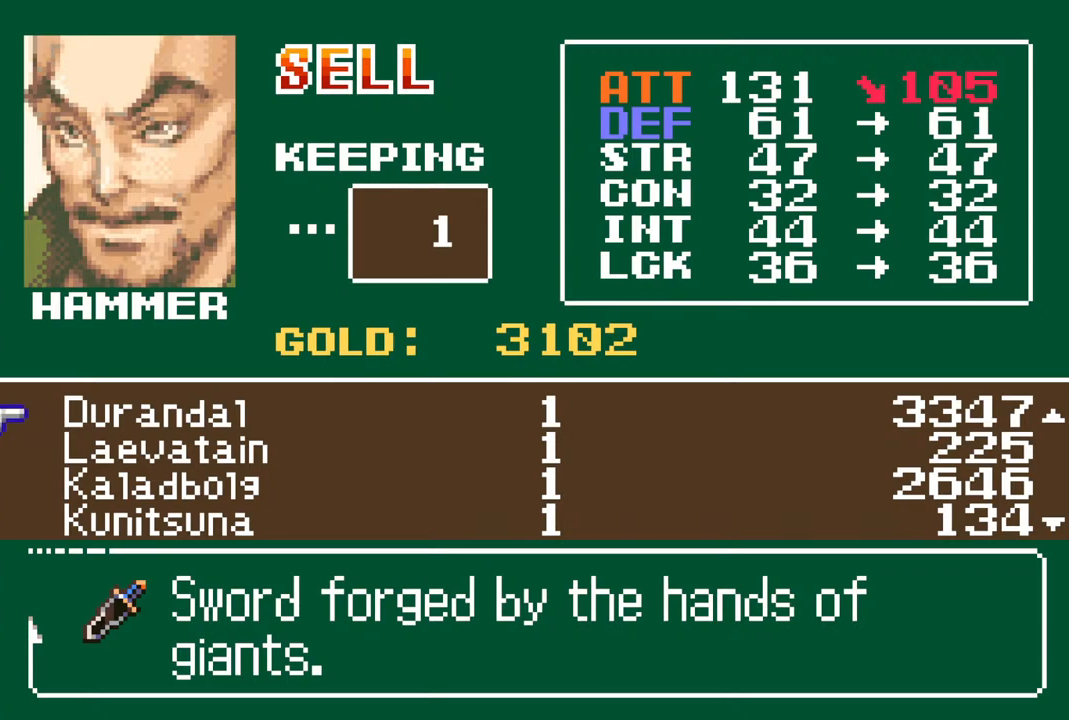
{"buttons": [], "left_stick": "center", "right_stick": "center", "events": []}
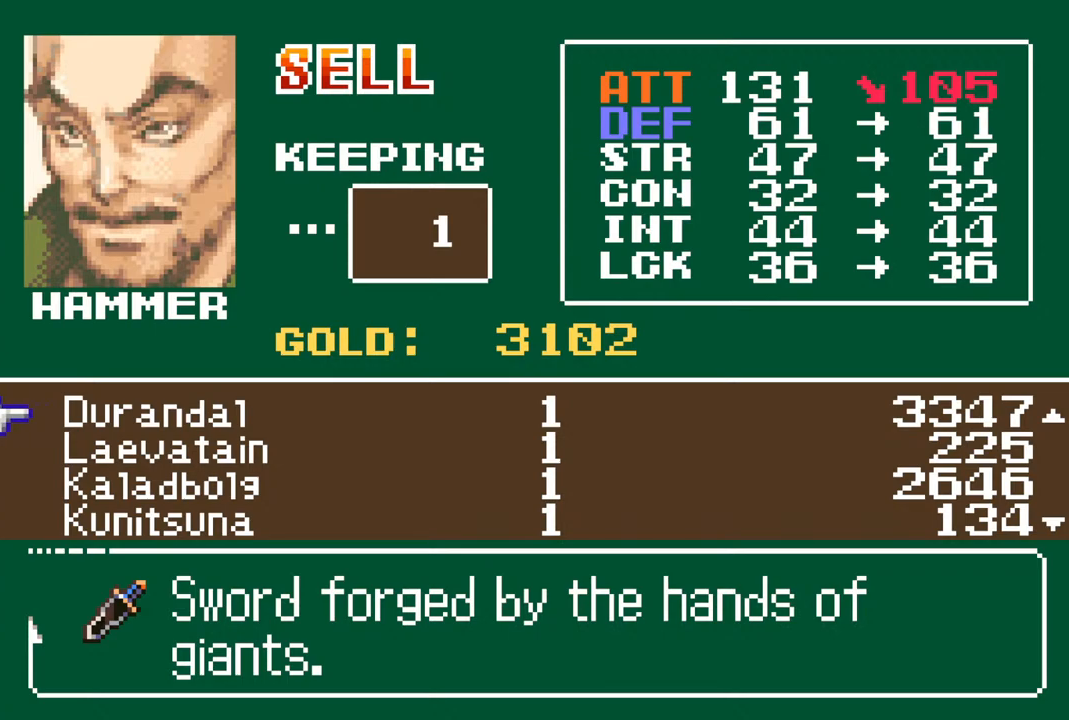
{"buttons": [], "left_stick": "center", "right_stick": "center", "events": [[233, "DPAD_UP", "down"], [333, "DPAD_UP", "up"]]}
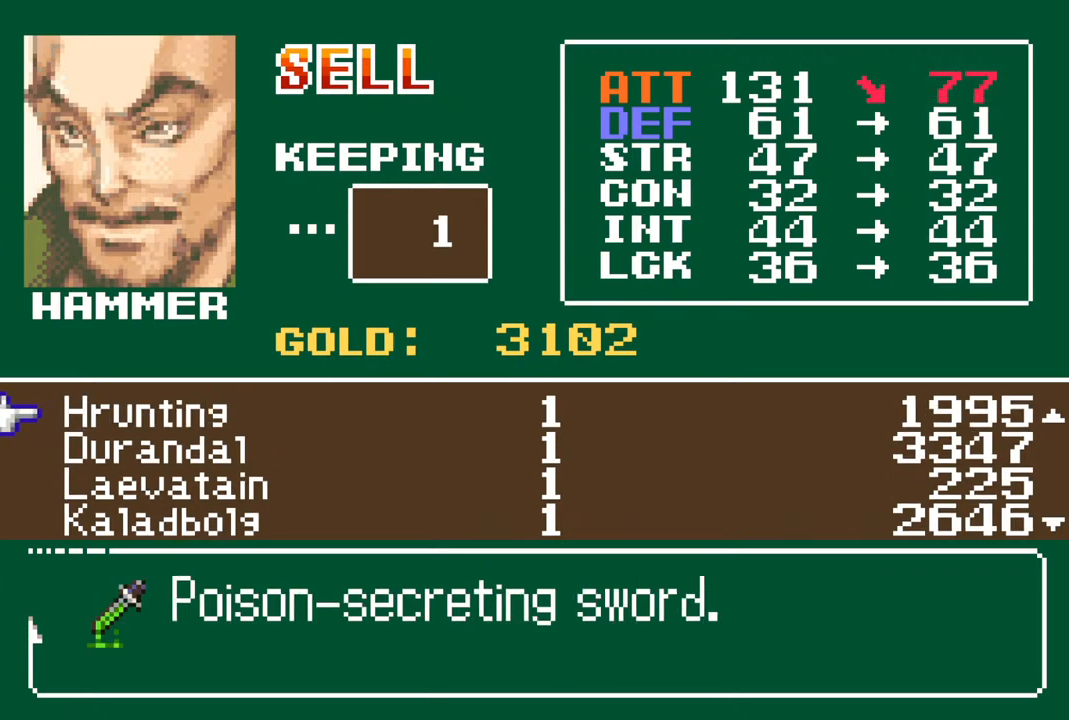
{"buttons": [], "left_stick": "center", "right_stick": "center", "events": [[100, "DPAD_DOWN", "down"], [200, "DPAD_DOWN", "up"]]}
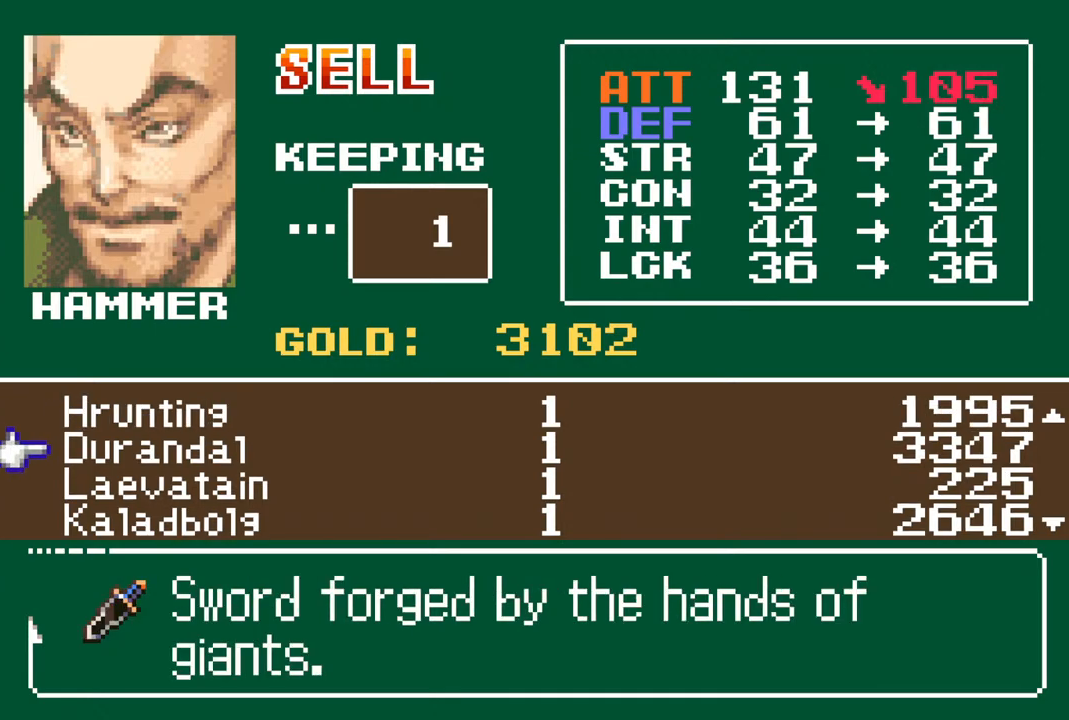
{"buttons": [], "left_stick": "center", "right_stick": "center", "events": []}